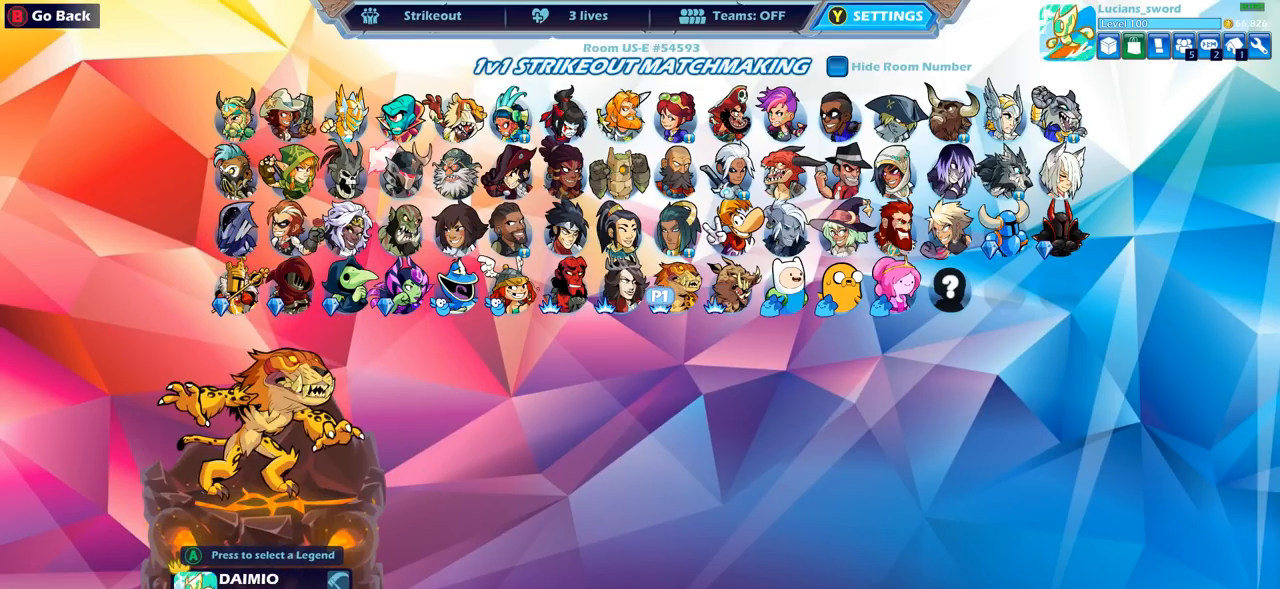
Gameplay with a controller (PlayStation layout); each line is a JSON object with the inputs held at the frame after it. "events" lists button and stick changes between this image and that frame as [ms after this image, input, new state], when the widget could be followed in between.
{"buttons": [], "left_stick": "center", "right_stick": "center", "events": [[167, "DPAD_LEFT", "down"], [217, "DPAD_LEFT", "up"], [350, "DPAD_LEFT", "down"], [417, "DPAD_LEFT", "up"]]}
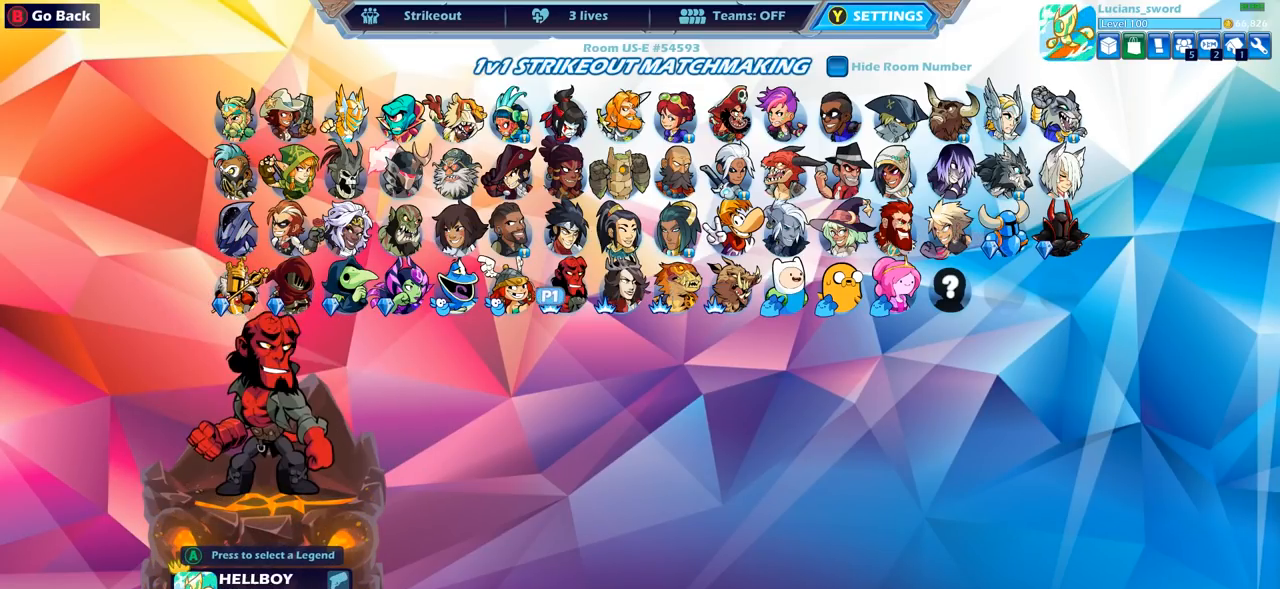
{"buttons": ["DPAD_LEFT"], "left_stick": "center", "right_stick": "center", "events": [[17, "DPAD_LEFT", "down"], [83, "DPAD_LEFT", "up"], [167, "DPAD_LEFT", "down"], [250, "DPAD_LEFT", "up"], [333, "DPAD_LEFT", "down"], [400, "DPAD_LEFT", "up"], [483, "DPAD_LEFT", "down"]]}
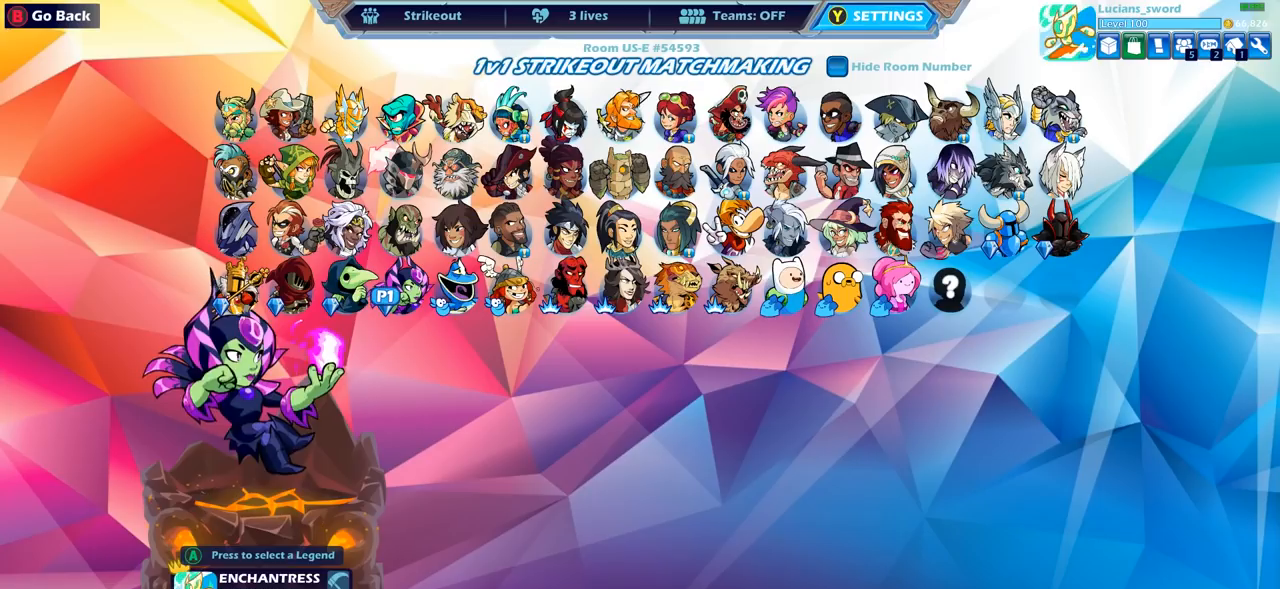
{"buttons": [], "left_stick": "center", "right_stick": "center", "events": [[67, "DPAD_LEFT", "up"], [150, "DPAD_LEFT", "down"], [217, "DPAD_LEFT", "up"], [317, "DPAD_LEFT", "down"], [367, "DPAD_LEFT", "up"]]}
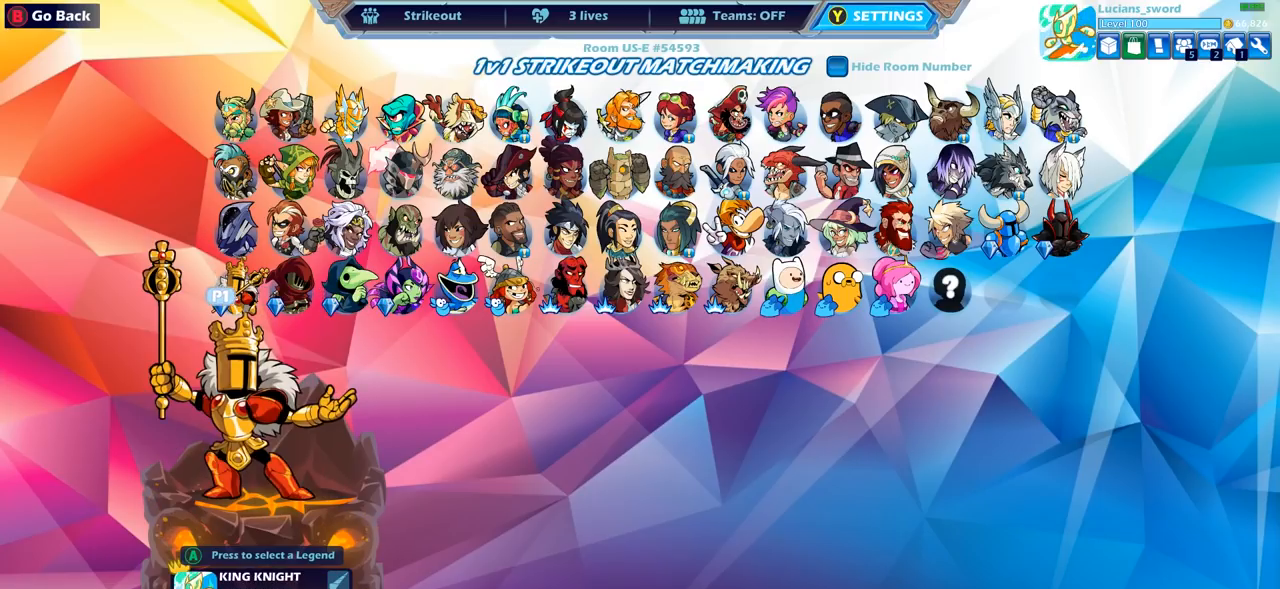
{"buttons": ["CROSS"], "left_stick": "center", "right_stick": "center", "events": [[50, "DPAD_UP", "down"], [150, "DPAD_UP", "up"], [300, "CROSS", "down"], [383, "CROSS", "up"], [500, "CROSS", "down"]]}
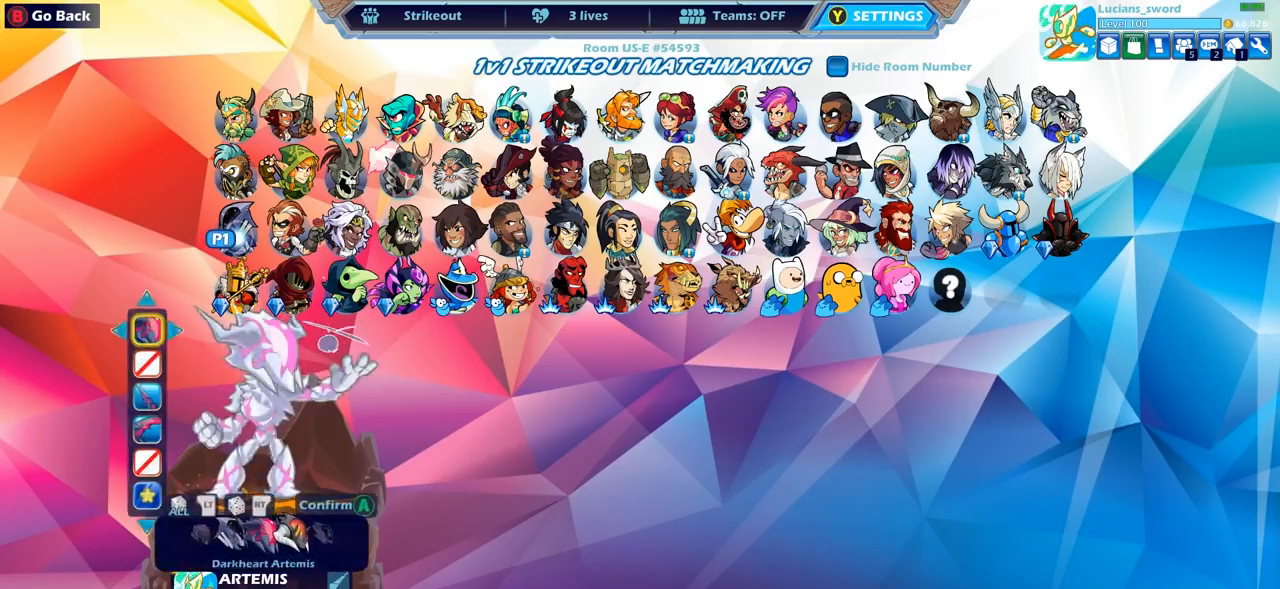
{"buttons": ["DPAD_LEFT"], "left_stick": "center", "right_stick": "center", "events": [[83, "CROSS", "up"], [250, "DPAD_DOWN", "down"], [350, "DPAD_DOWN", "up"], [483, "DPAD_LEFT", "down"]]}
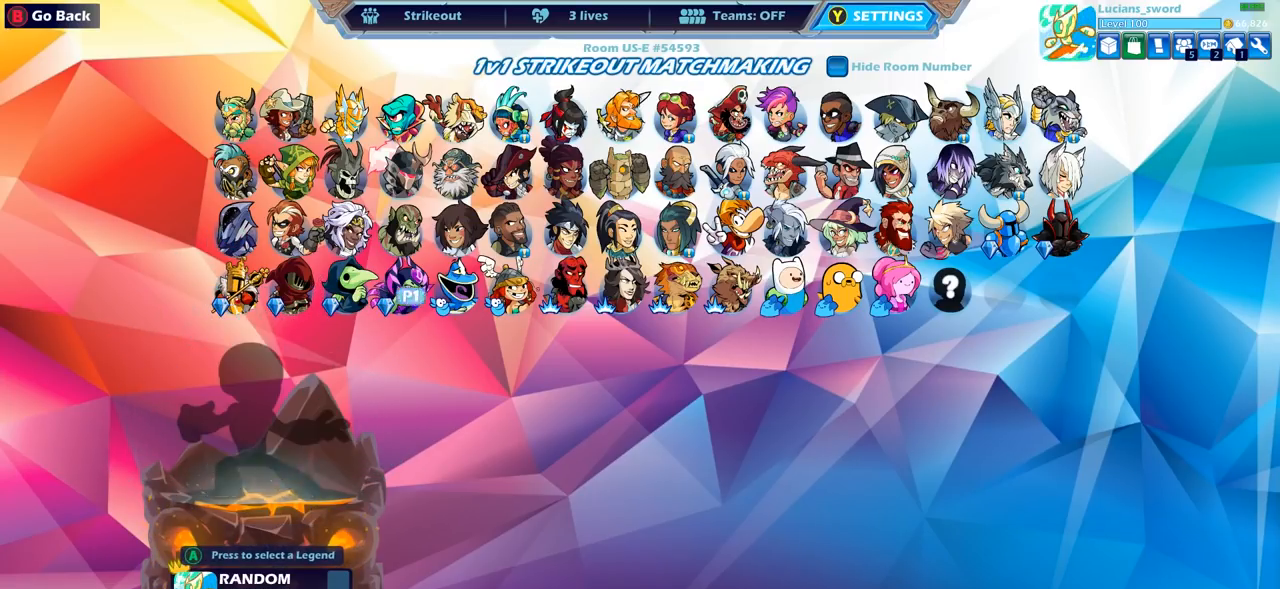
{"buttons": ["DPAD_LEFT"], "left_stick": "center", "right_stick": "center", "events": [[83, "DPAD_LEFT", "up"], [150, "DPAD_LEFT", "down"], [233, "DPAD_LEFT", "up"], [283, "DPAD_LEFT", "down"], [383, "DPAD_LEFT", "up"], [433, "DPAD_LEFT", "down"]]}
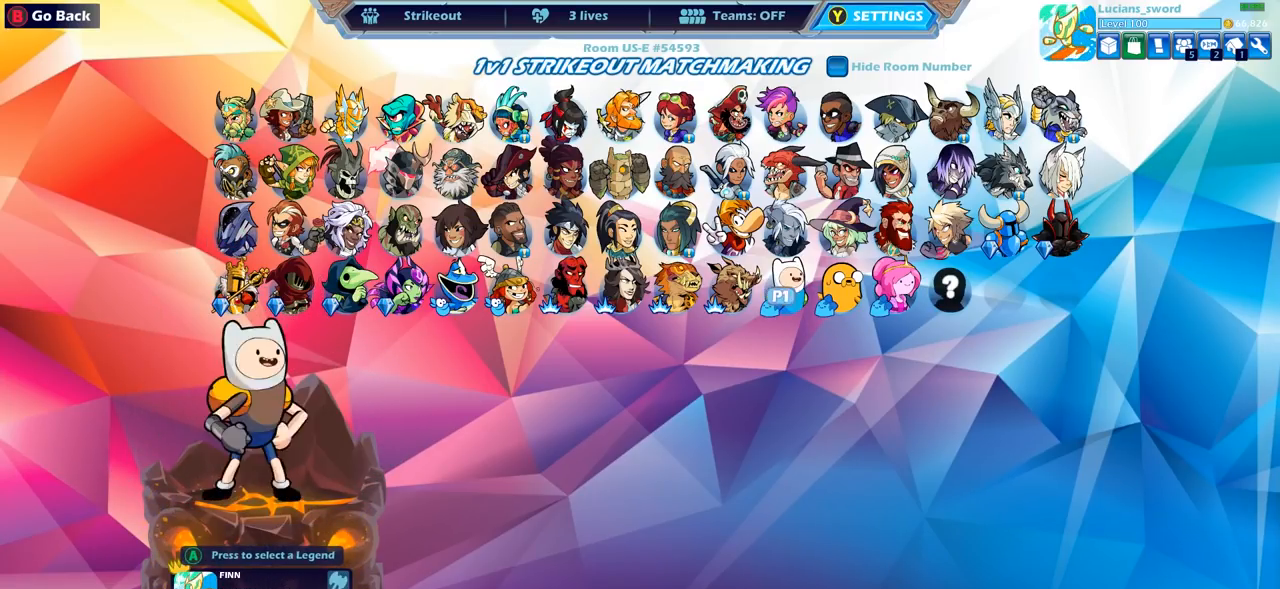
{"buttons": [], "left_stick": "center", "right_stick": "center", "events": [[17, "DPAD_LEFT", "up"], [67, "DPAD_LEFT", "down"], [167, "DPAD_LEFT", "up"], [250, "DPAD_UP", "down"], [333, "DPAD_UP", "up"]]}
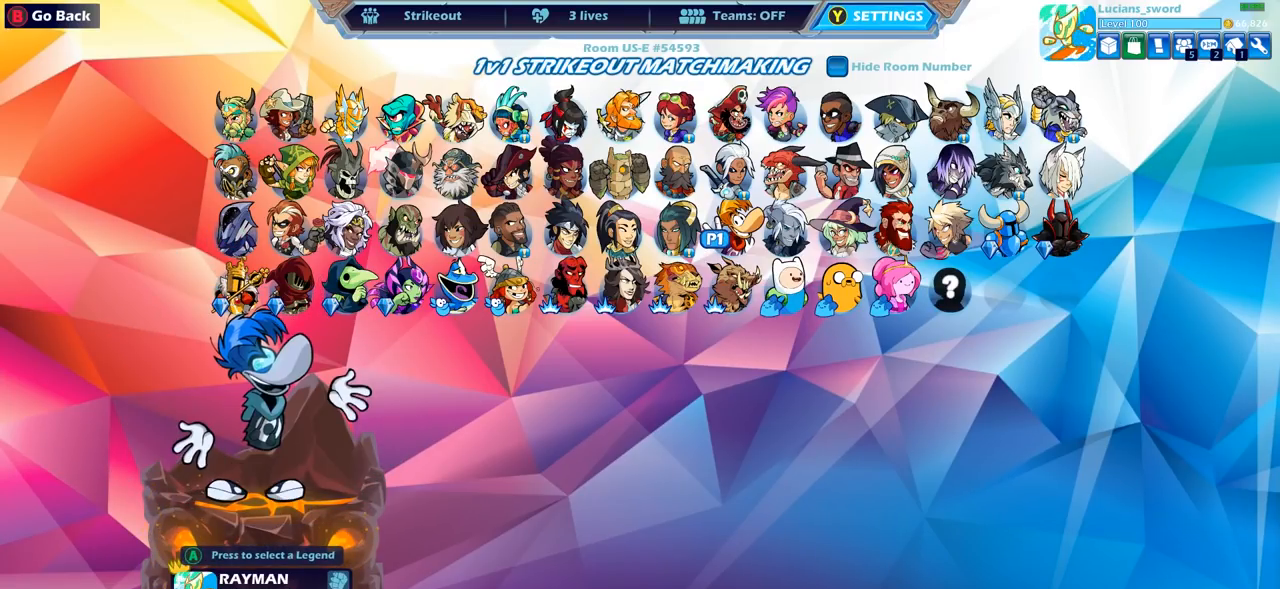
{"buttons": [], "left_stick": "center", "right_stick": "center", "events": [[67, "DPAD_RIGHT", "down"], [117, "DPAD_RIGHT", "up"], [233, "DPAD_LEFT", "down"], [333, "DPAD_LEFT", "up"], [383, "DPAD_LEFT", "down"], [467, "DPAD_LEFT", "up"]]}
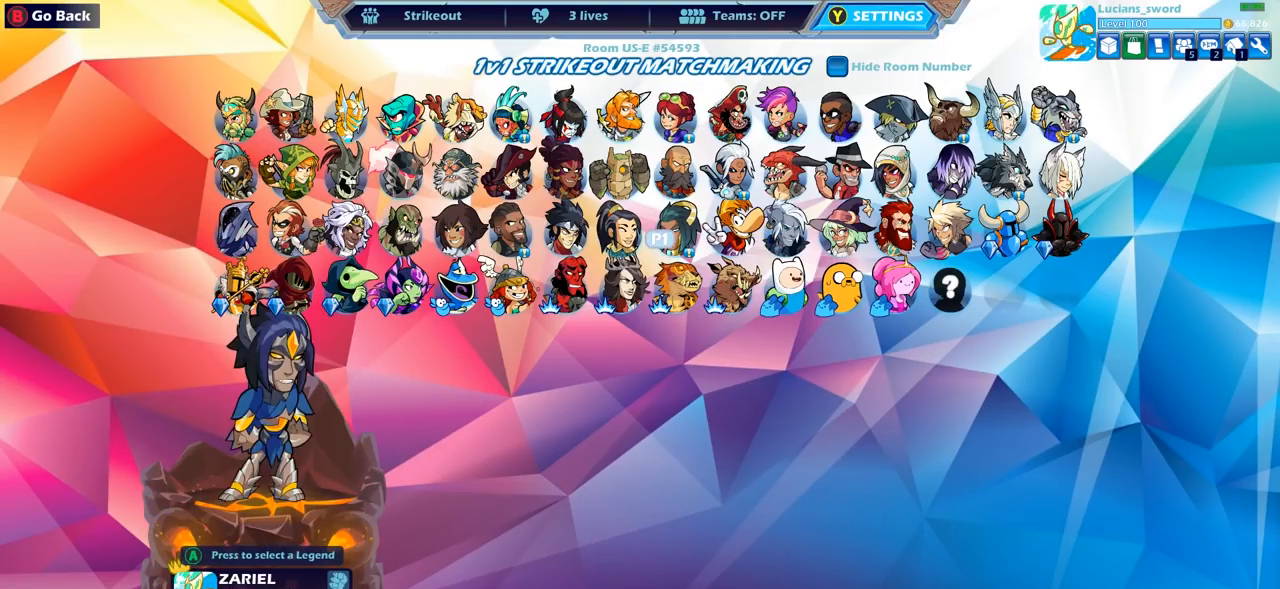
{"buttons": [], "left_stick": "center", "right_stick": "center", "events": [[100, "CROSS", "down"], [150, "CROSS", "up"], [267, "CROSS", "down"], [283, "CROSS", "up"]]}
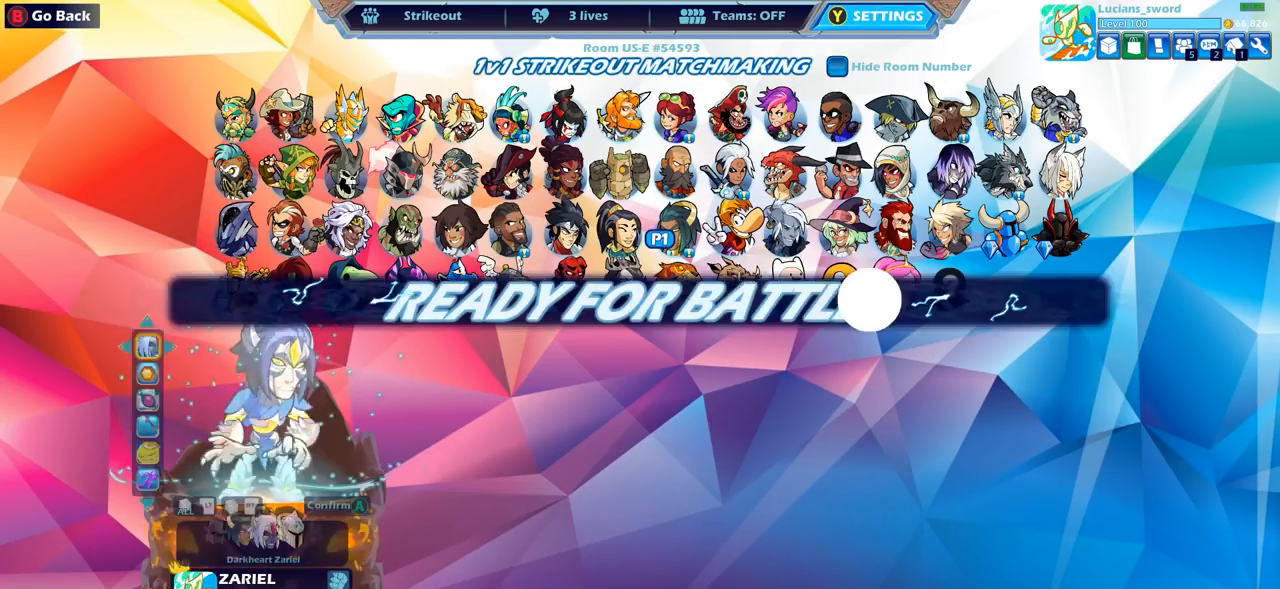
{"buttons": [], "left_stick": "center", "right_stick": "center", "events": [[167, "CIRCLE", "down"], [250, "CIRCLE", "up"]]}
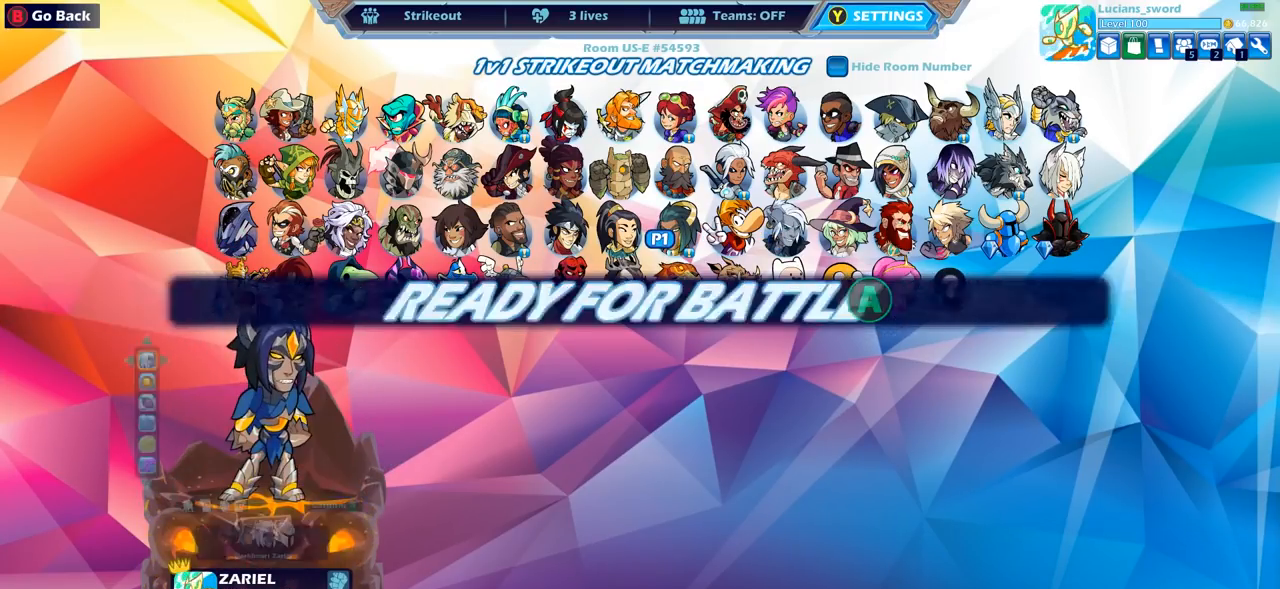
{"buttons": [], "left_stick": "center", "right_stick": "center", "events": [[233, "DPAD_DOWN", "down"], [317, "DPAD_DOWN", "up"], [417, "DPAD_LEFT", "down"], [483, "DPAD_LEFT", "up"]]}
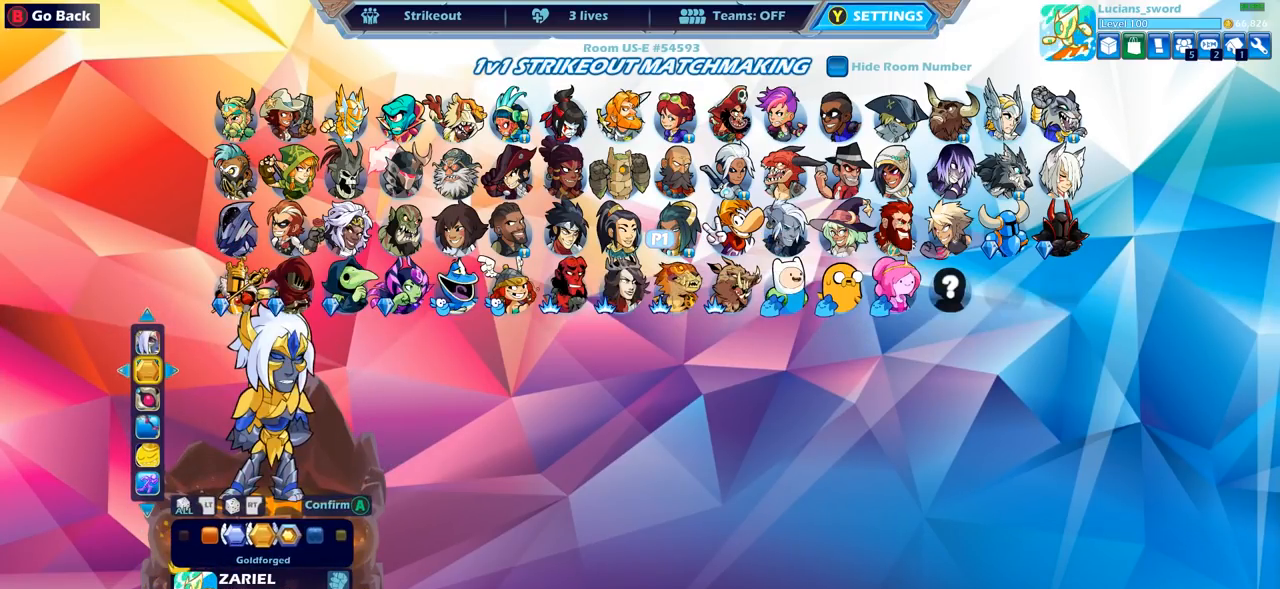
{"buttons": [], "left_stick": "center", "right_stick": "center", "events": [[67, "DPAD_LEFT", "down"], [150, "DPAD_LEFT", "up"], [367, "DPAD_RIGHT", "down"], [433, "DPAD_RIGHT", "up"]]}
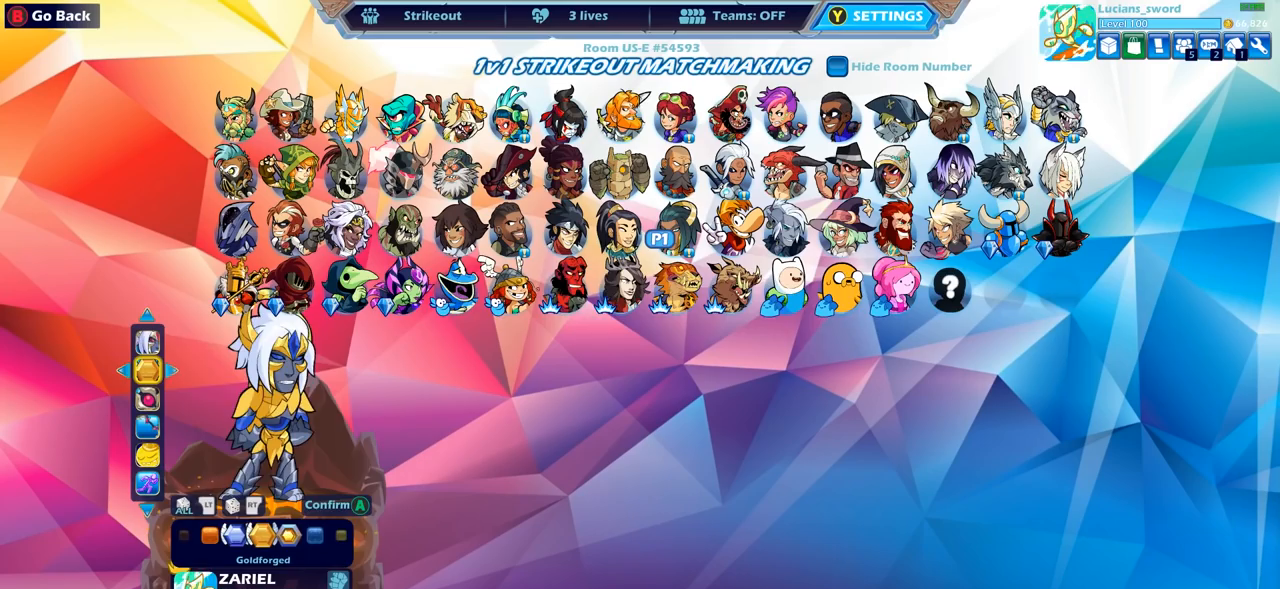
{"buttons": ["CROSS"], "left_stick": "center", "right_stick": "center", "events": [[50, "CROSS", "down"], [150, "CROSS", "up"], [267, "CROSS", "down"], [333, "CROSS", "up"], [433, "CROSS", "down"]]}
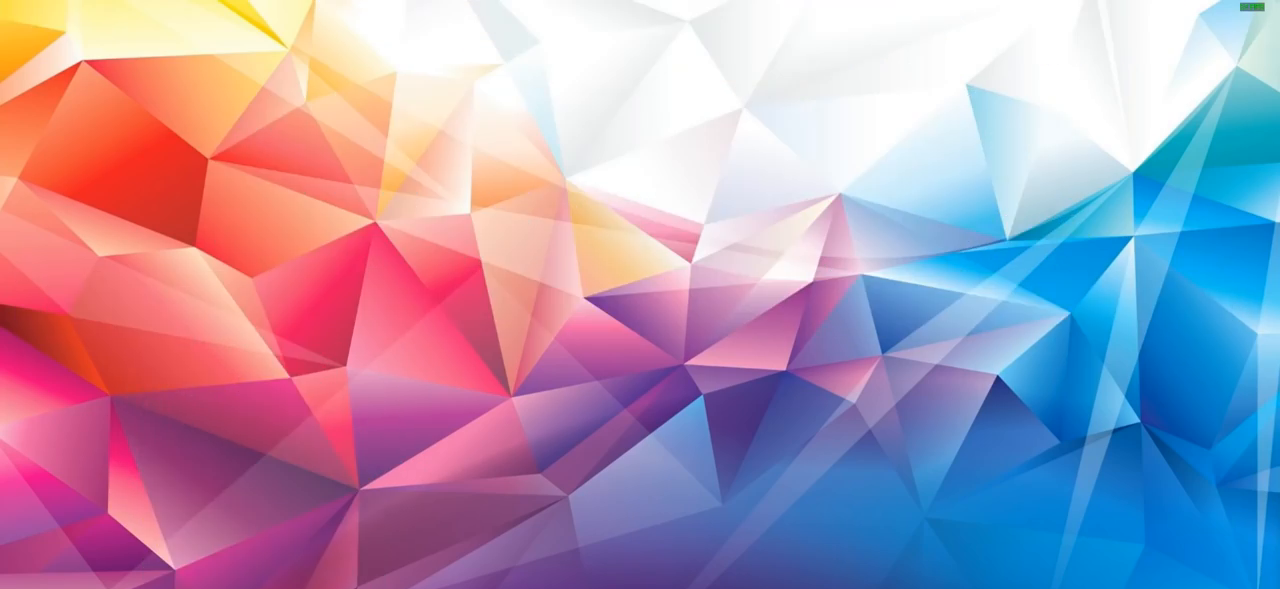
{"buttons": [], "left_stick": "center", "right_stick": "center", "events": [[17, "CROSS", "up"], [117, "CROSS", "down"], [183, "CROSS", "up"]]}
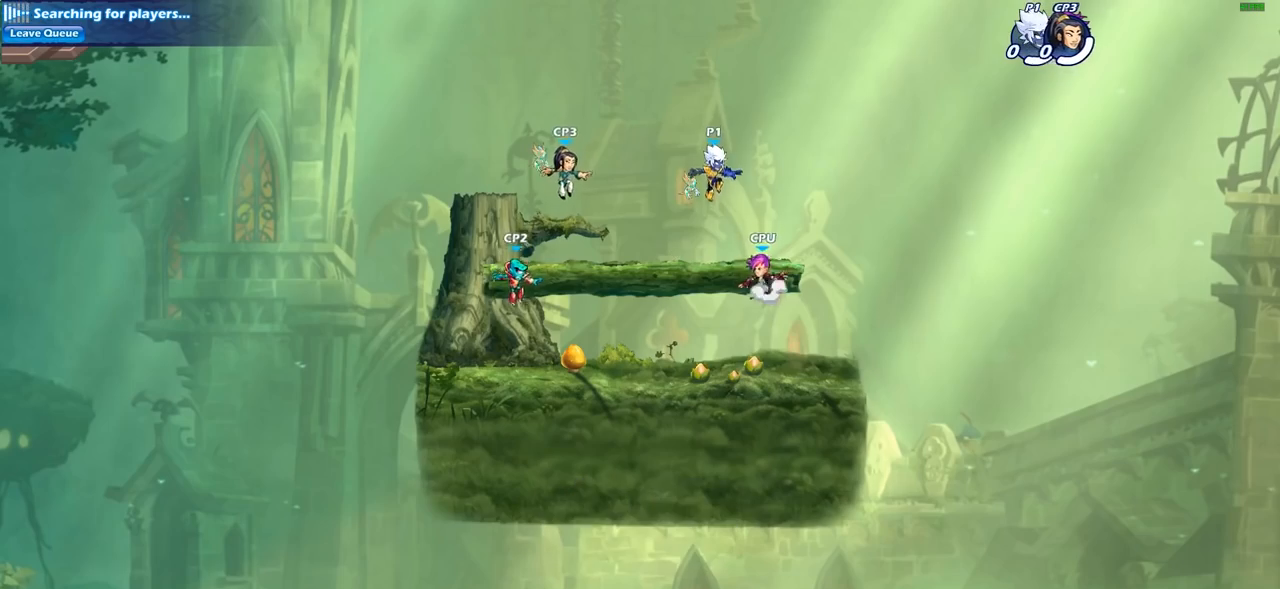
{"buttons": [], "left_stick": "up-left", "right_stick": "center", "events": [[417, "left_stick", "up-left"]]}
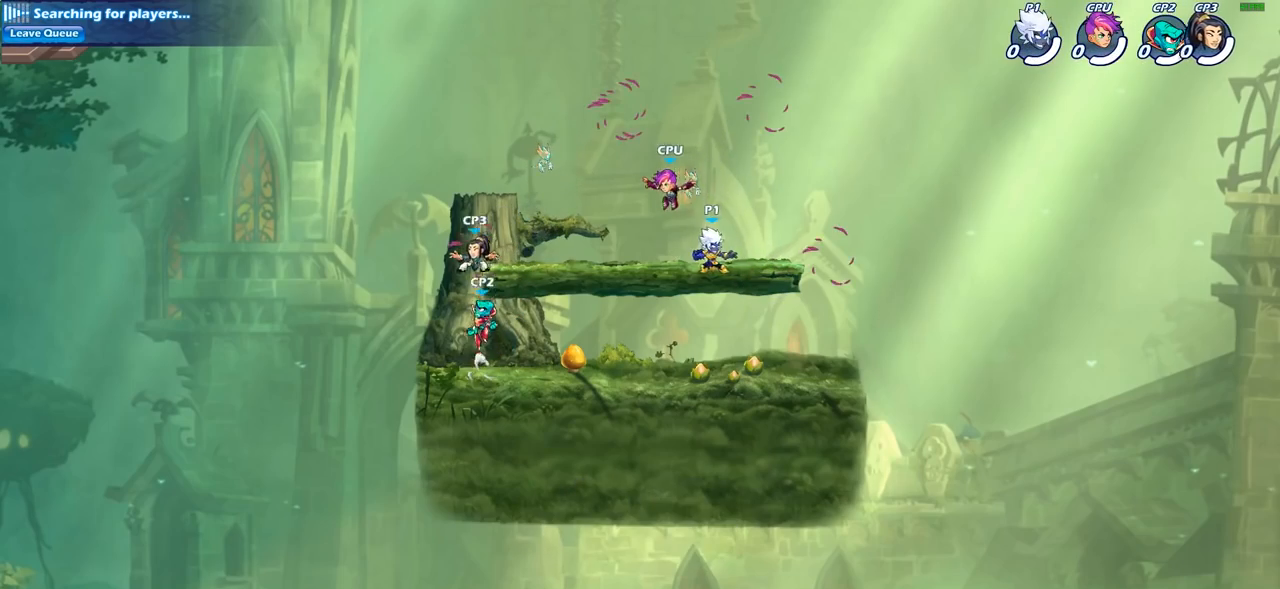
{"buttons": ["R2"], "left_stick": "up-right", "right_stick": "center", "events": [[33, "R2", "down"], [200, "R2", "up"], [233, "left_stick", "up-right"], [317, "R2", "down"]]}
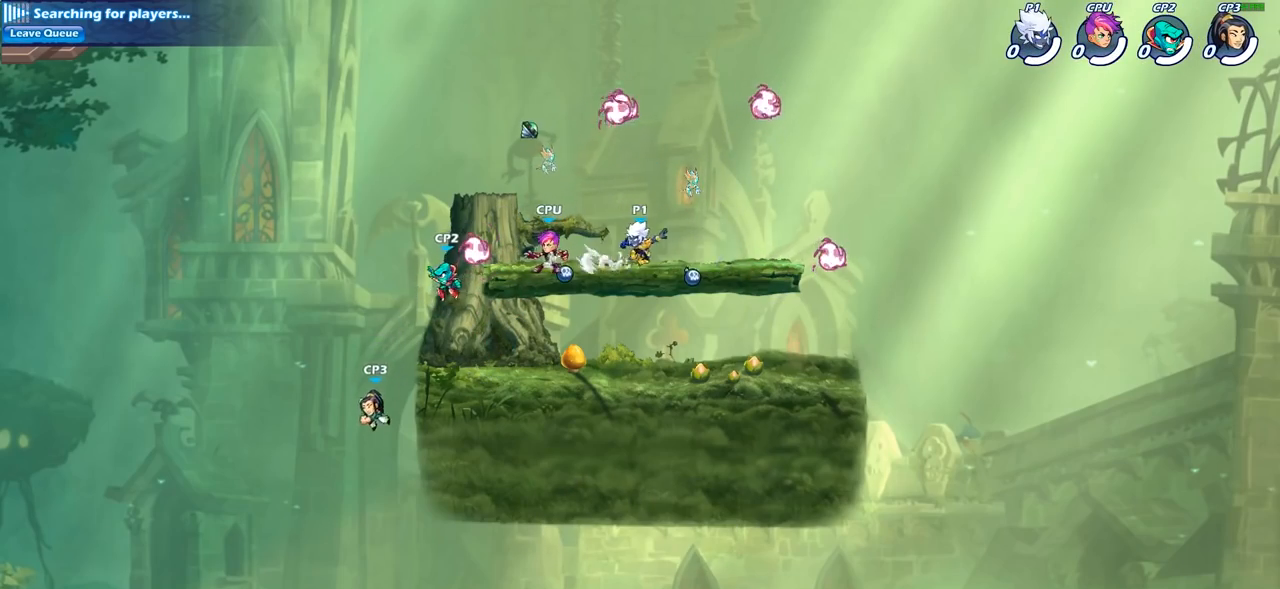
{"buttons": ["R1"], "left_stick": "down-left", "right_stick": "center", "events": [[17, "R2", "up"], [200, "CROSS", "down"], [300, "CROSS", "up"], [417, "R1", "down"], [417, "left_stick", "up-left"], [500, "left_stick", "down-left"]]}
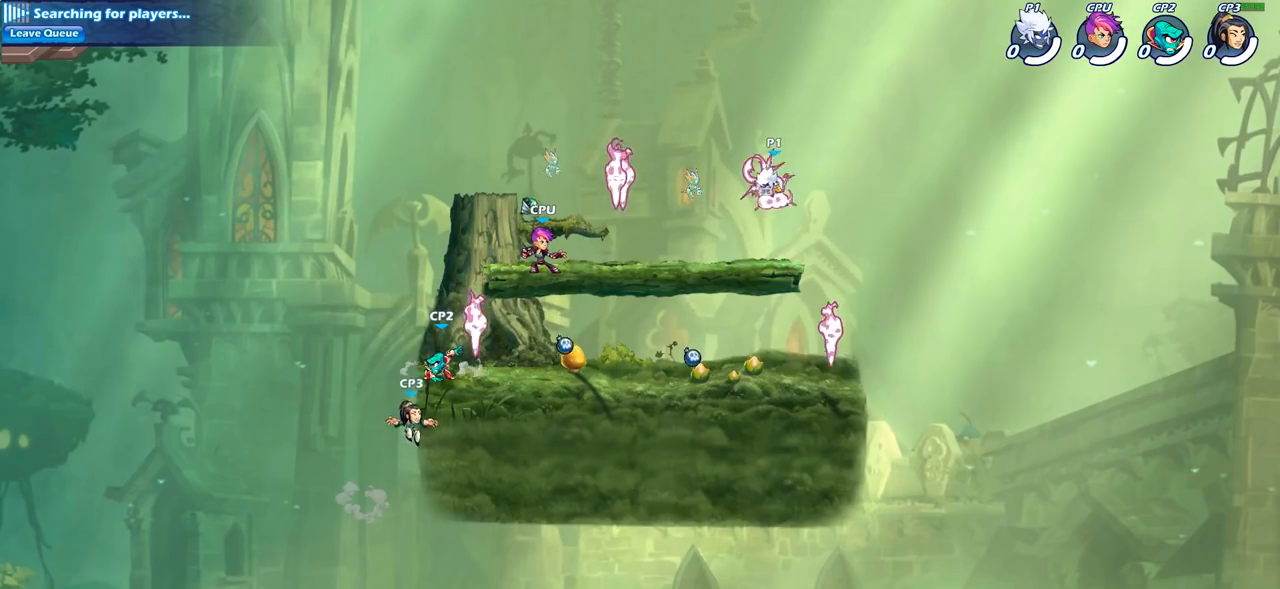
{"buttons": [], "left_stick": "left", "right_stick": "center", "events": [[33, "R1", "up"], [383, "left_stick", "left"]]}
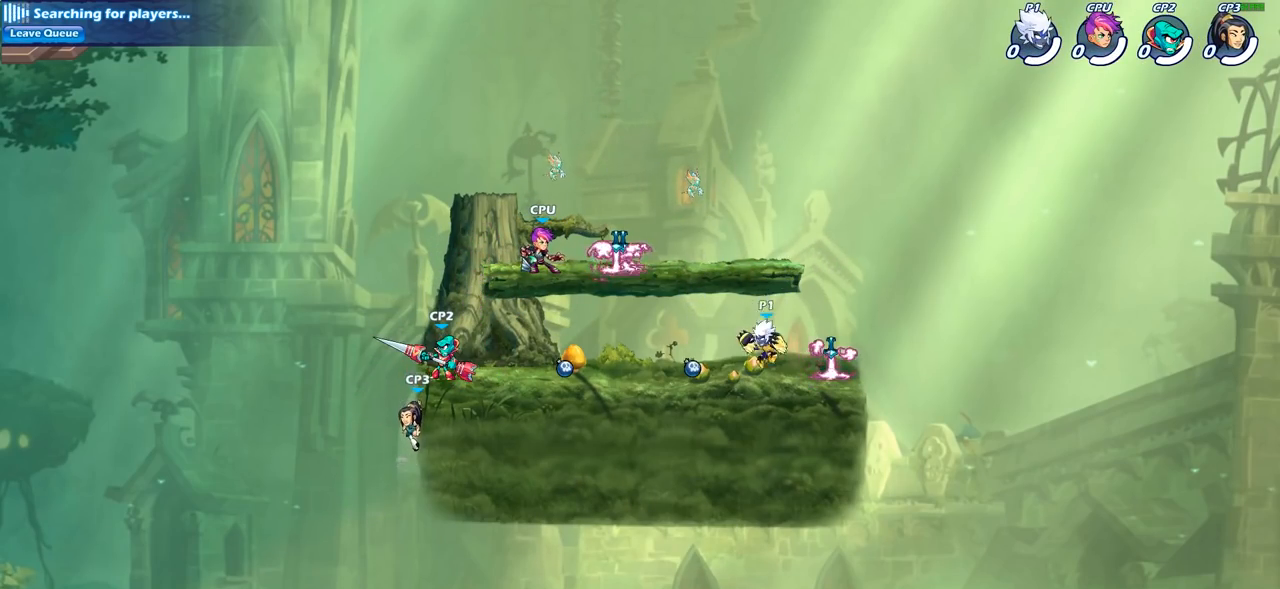
{"buttons": [], "left_stick": "center", "right_stick": "center", "events": [[117, "R2", "down"], [300, "R2", "up"], [367, "left_stick", "center"], [383, "CIRCLE", "down"], [467, "CIRCLE", "up"]]}
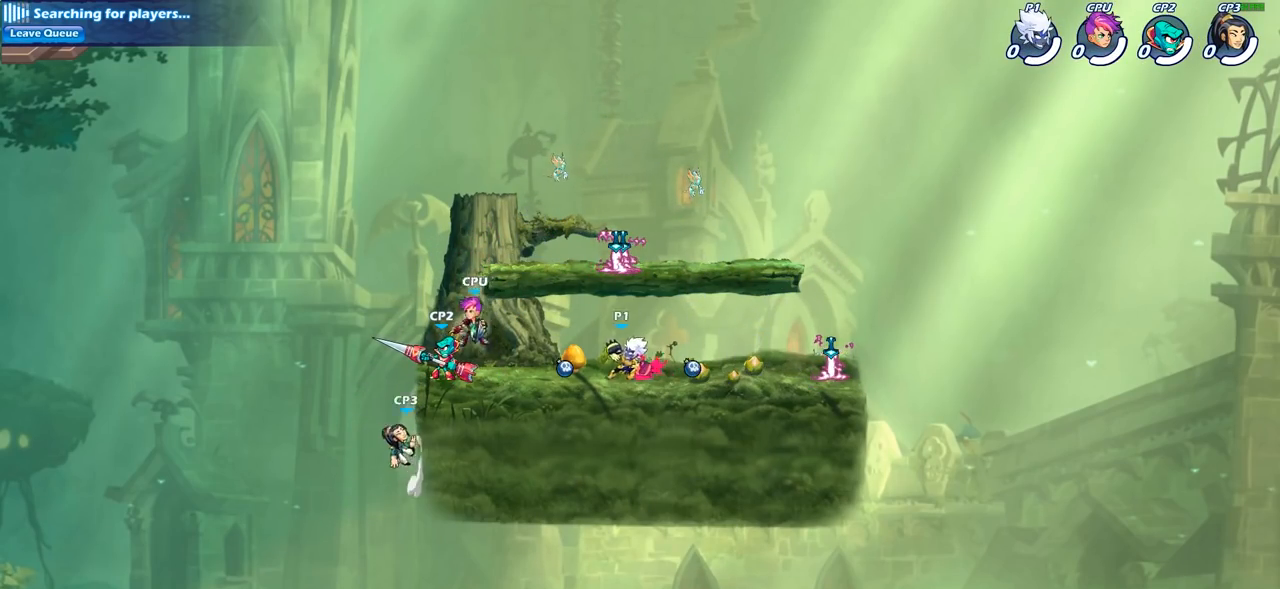
{"buttons": [], "left_stick": "center", "right_stick": "center", "events": []}
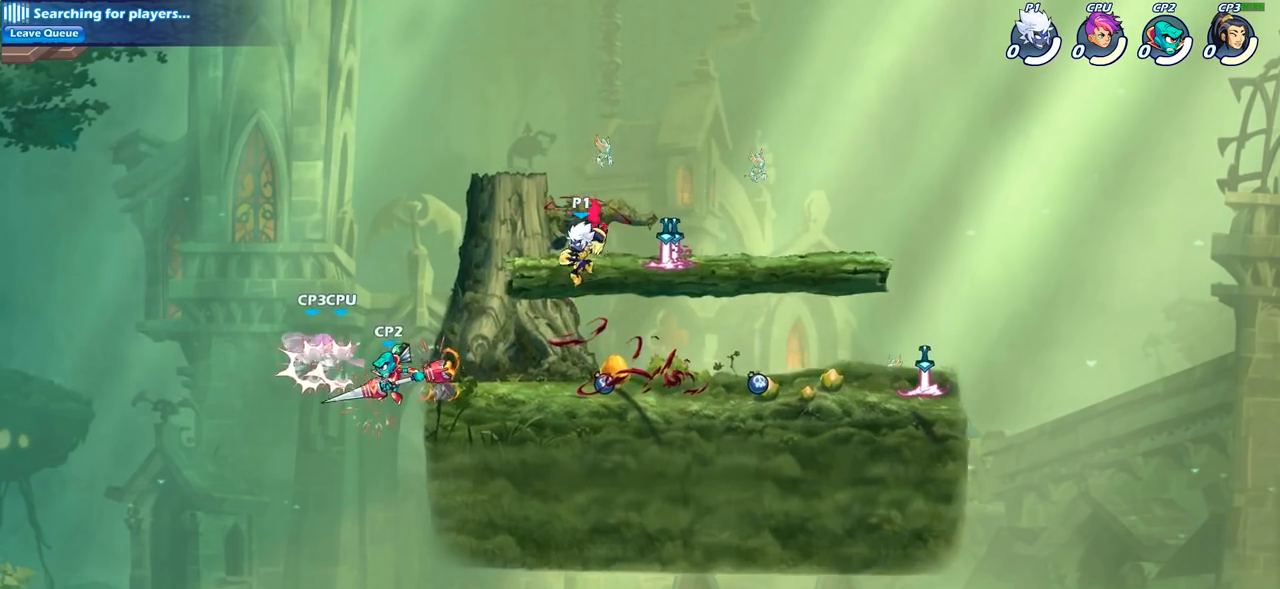
{"buttons": ["SQUARE", "R2"], "left_stick": "down-left", "right_stick": "center", "events": [[133, "left_stick", "down-left"], [417, "R2", "down"], [483, "SQUARE", "down"]]}
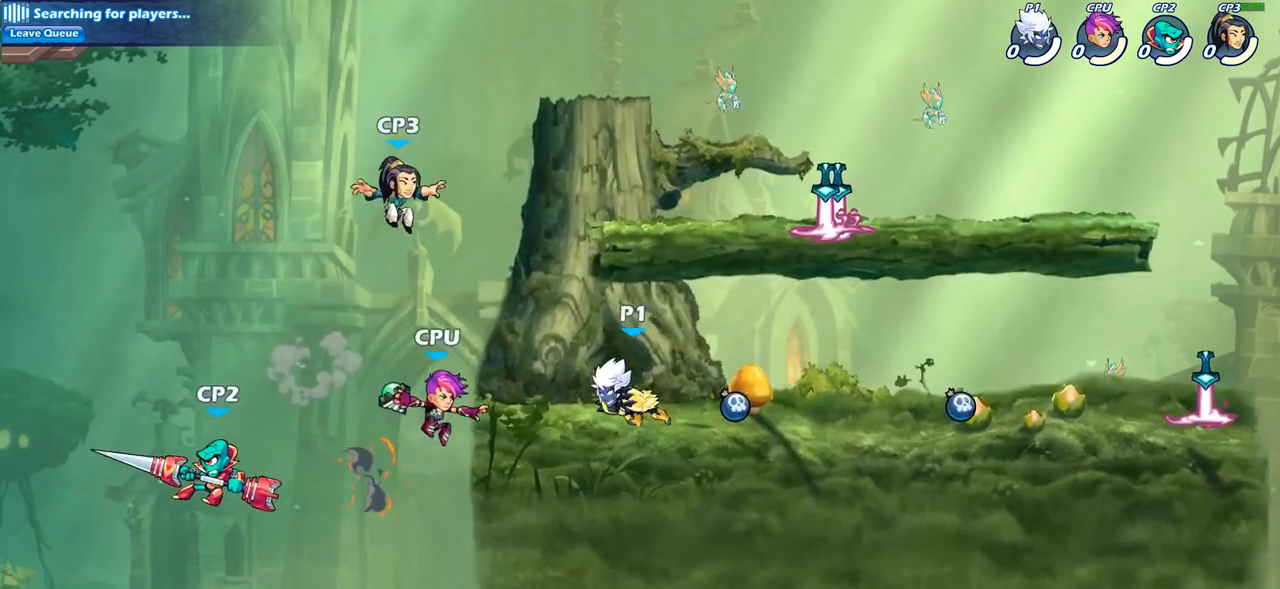
{"buttons": [], "left_stick": "up-right", "right_stick": "center", "events": [[33, "R2", "up"], [83, "SQUARE", "up"], [200, "left_stick", "left"], [333, "left_stick", "up-left"], [500, "left_stick", "up-right"]]}
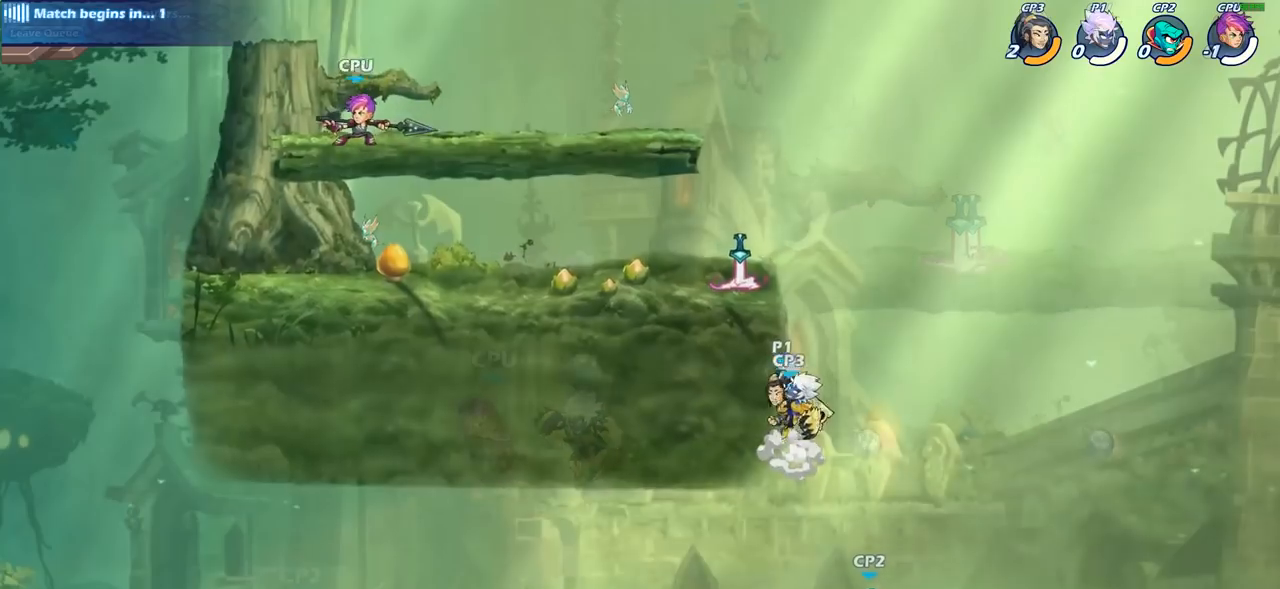
{"buttons": ["SQUARE"], "left_stick": "up-left", "right_stick": "center", "events": [[133, "CROSS", "down"], [167, "left_stick", "up"], [267, "CROSS", "up"], [267, "left_stick", "up-left"], [433, "SQUARE", "down"]]}
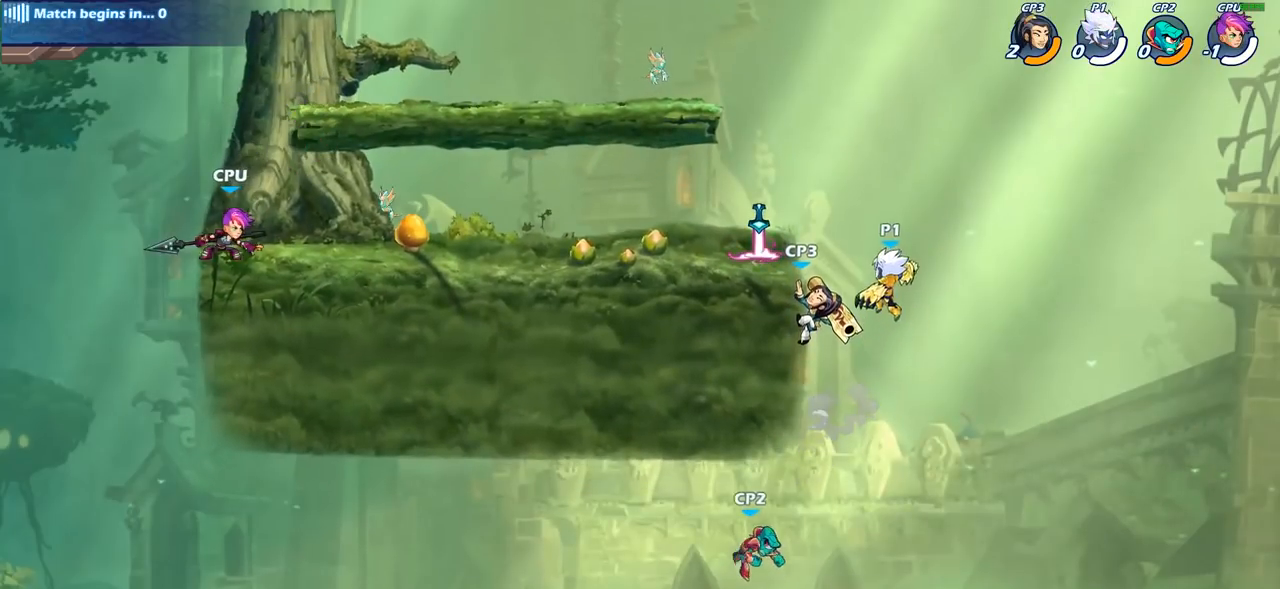
{"buttons": [], "left_stick": "right", "right_stick": "center", "events": [[33, "SQUARE", "up"], [100, "left_stick", "center"], [383, "left_stick", "right"]]}
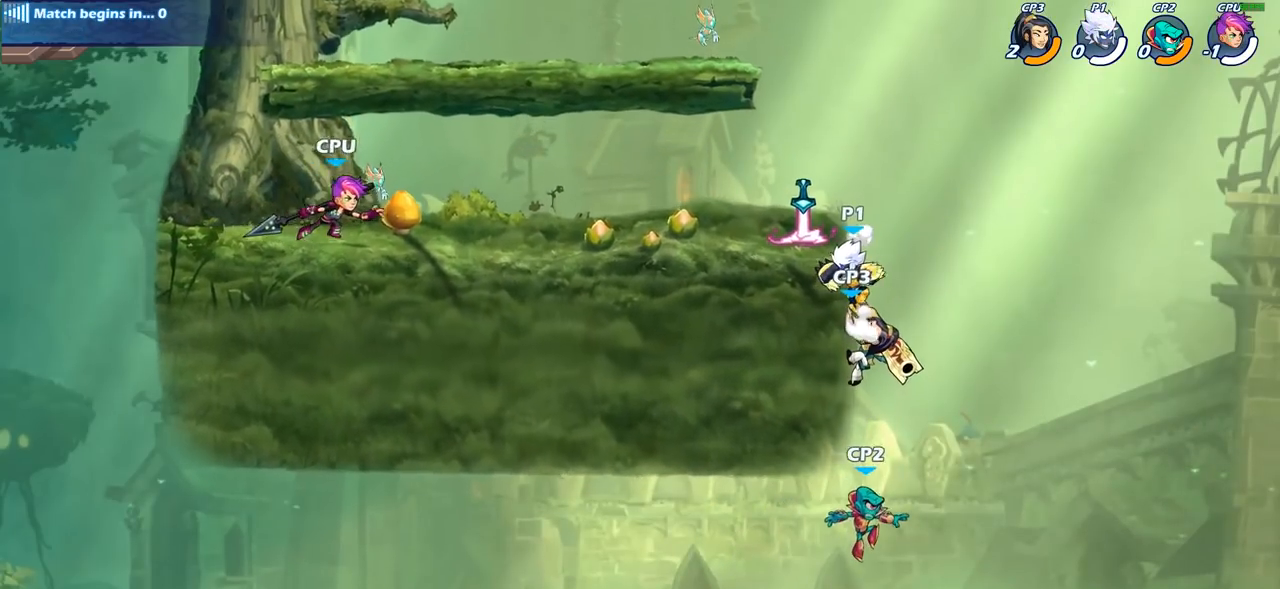
{"buttons": [], "left_stick": "center", "right_stick": "center", "events": [[150, "left_stick", "left"], [267, "left_stick", "center"]]}